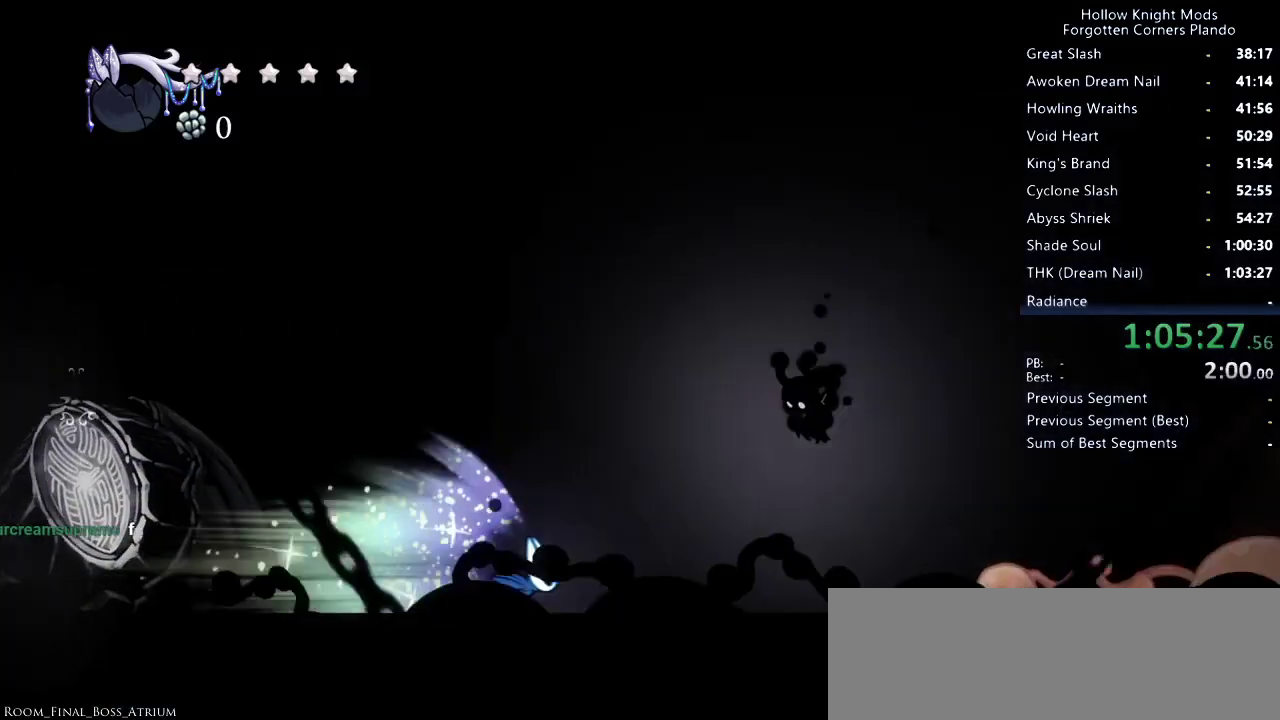
Gameplay with keyboard; each line is a JSON object with the keys held at the frame after it. "events" lists presses ("down") and releases ("up") of "dash", "dnail", "down", "jump", "left", "map", "nail", "right", "spell" and "up" between this image and that frame as [ms after this image, input, new state], when the widget could be followed in between. No other keys are recorded. Mouse input is not recorded. Key names are as the overlay labels them; some are game actions (e.g. jump) rather than physical keys.
{"keys": ["right"], "events": [[166, "jump", "down"], [266, "jump", "up"]]}
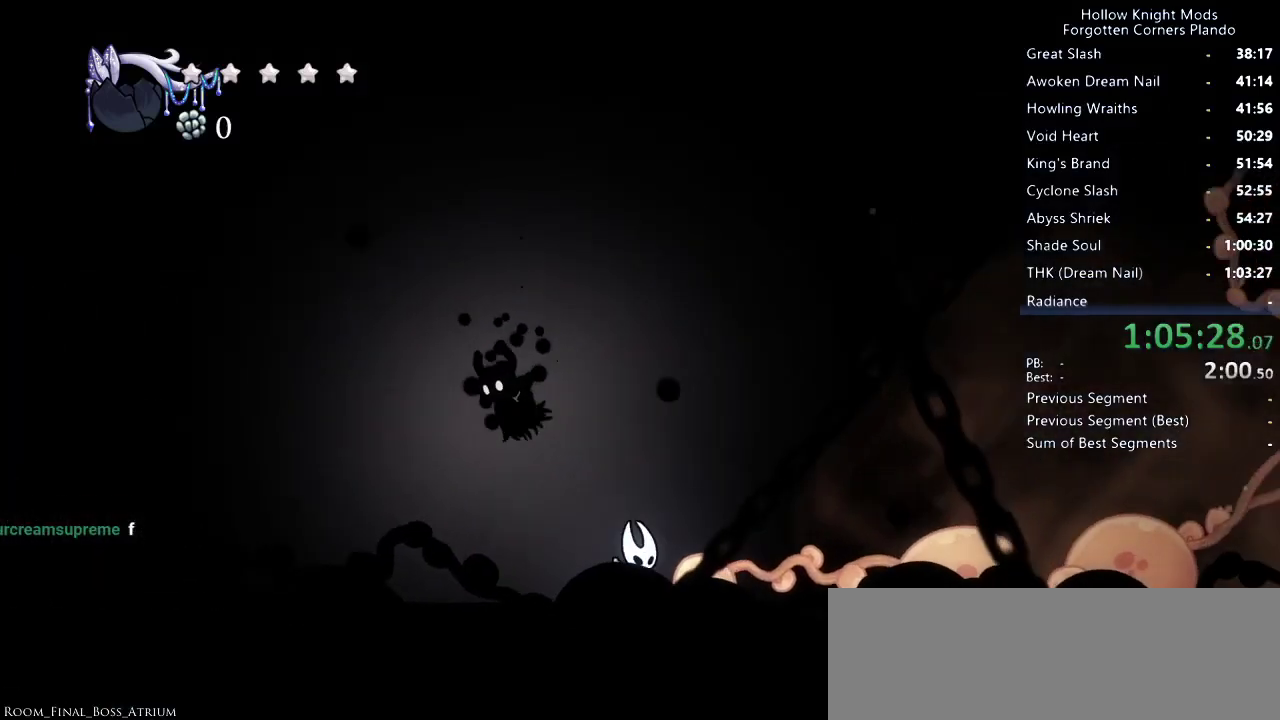
{"keys": [], "events": [[200, "left", "down"], [200, "right", "up"], [233, "jump", "down"], [266, "left", "up"], [300, "nail", "down"], [466, "nail", "up"], [500, "jump", "up"]]}
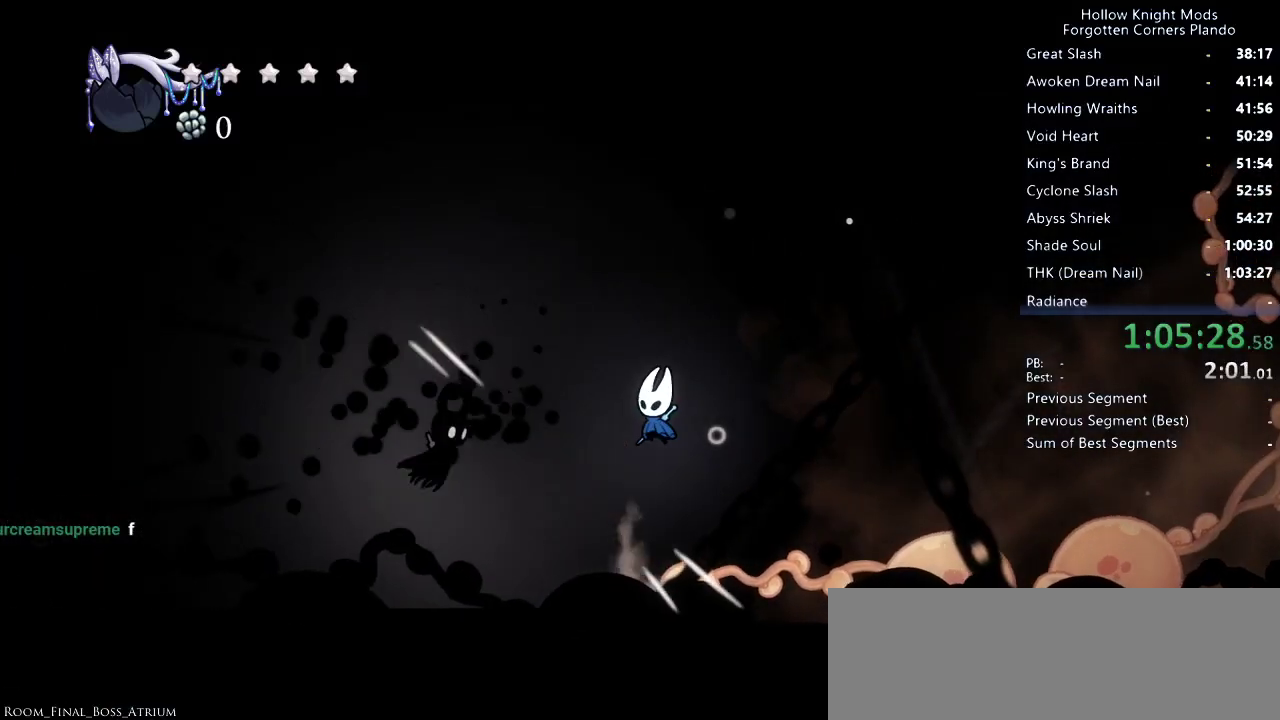
{"keys": [], "events": [[200, "nail", "down"], [333, "nail", "up"]]}
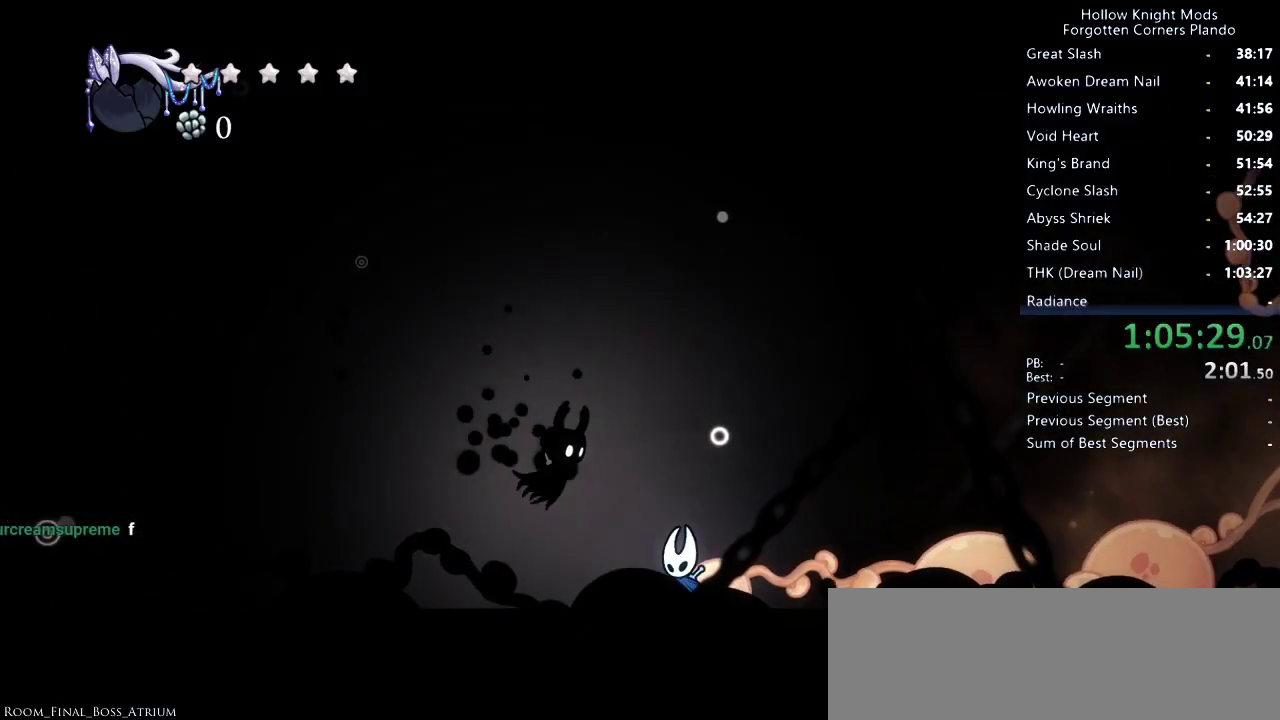
{"keys": ["right"], "events": [[133, "jump", "down"], [200, "nail", "down"], [366, "nail", "up"], [400, "jump", "up"], [400, "right", "down"]]}
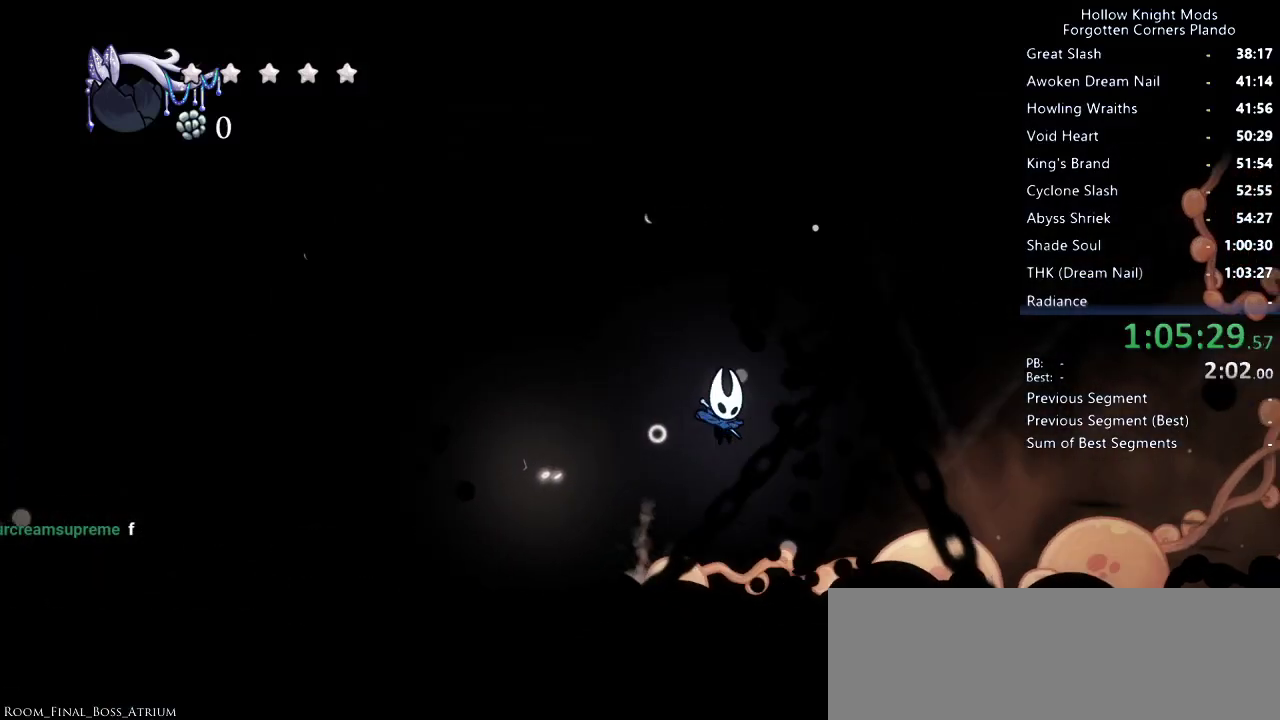
{"keys": ["right"], "events": []}
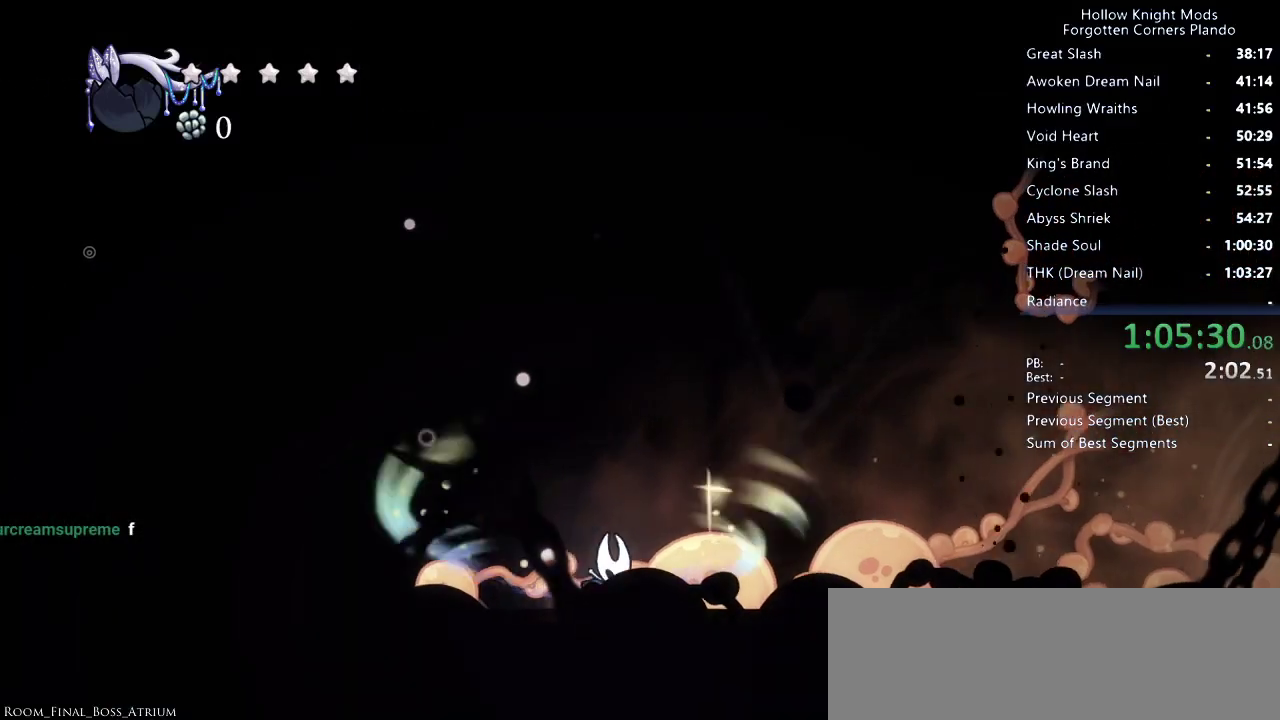
{"keys": ["right"], "events": []}
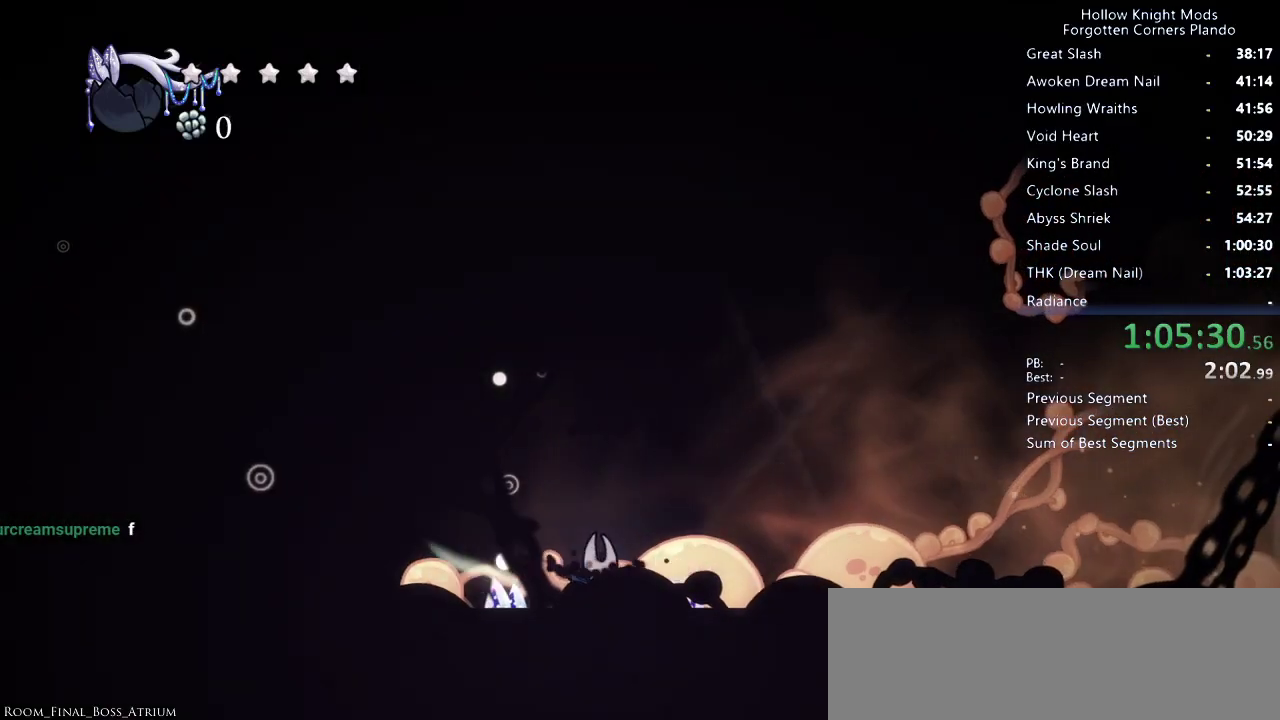
{"keys": ["right"], "events": []}
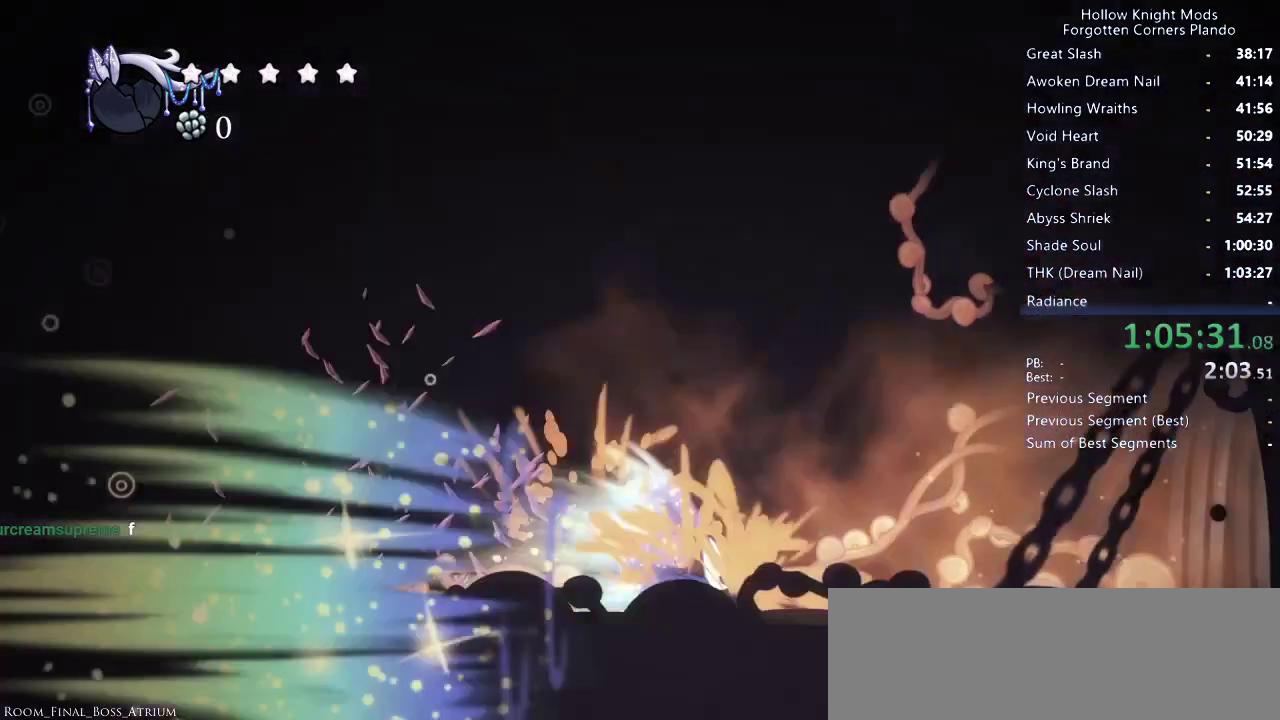
{"keys": ["right"], "events": []}
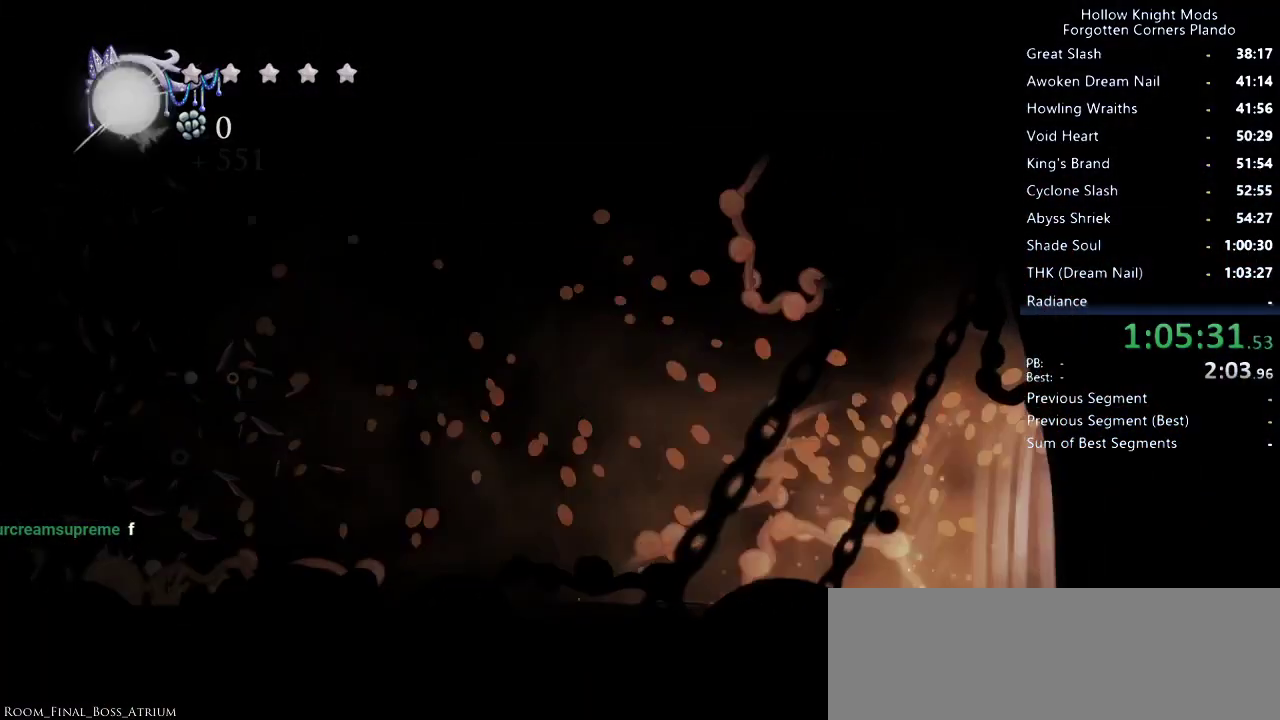
{"keys": ["right"], "events": []}
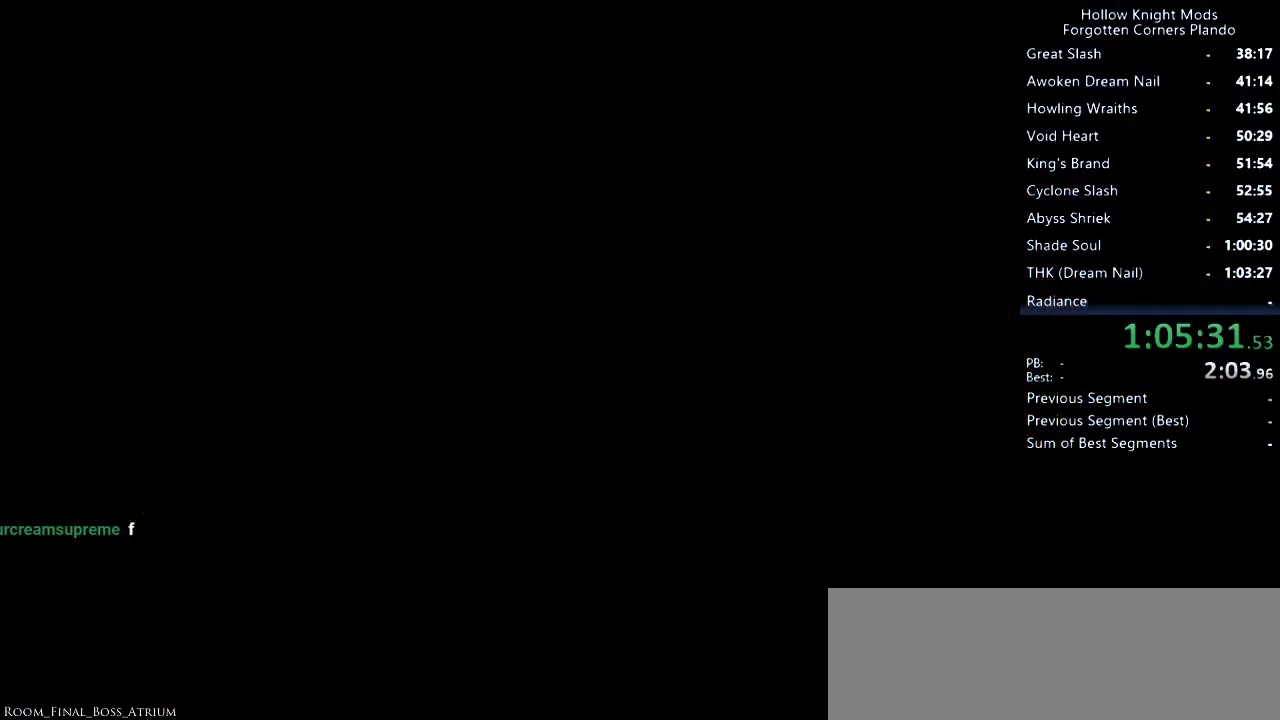
{"keys": ["right"], "events": []}
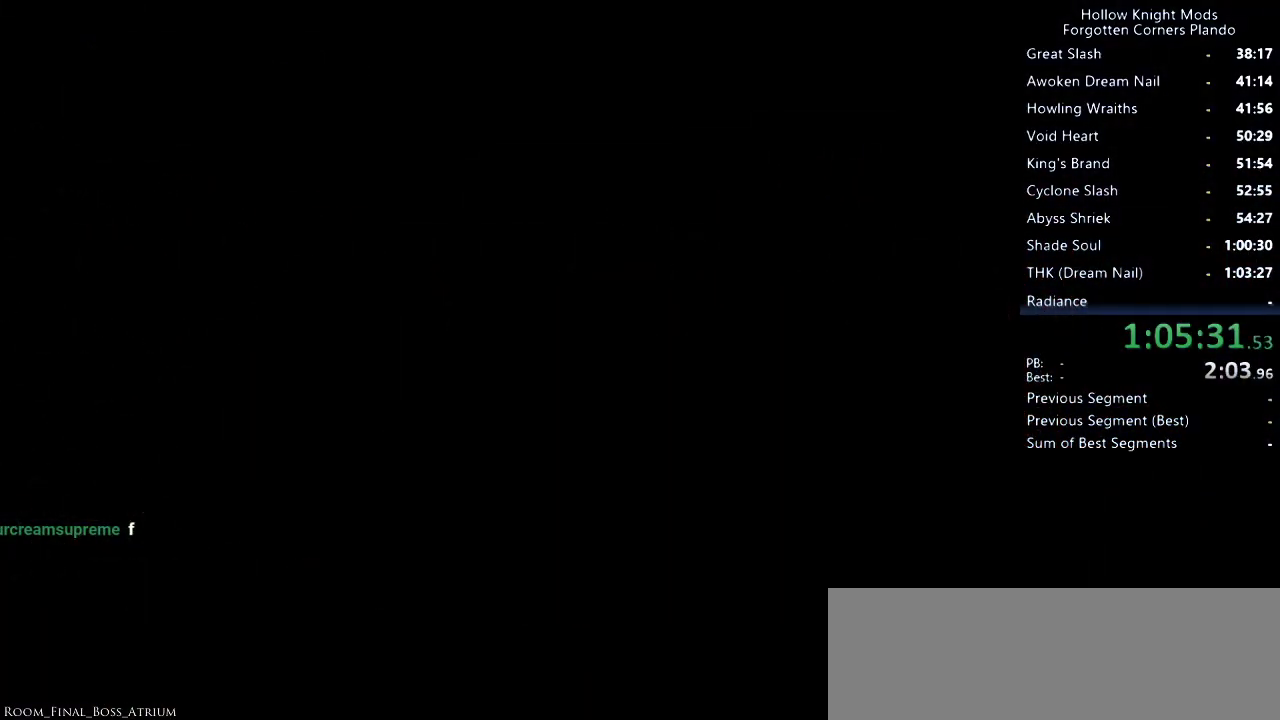
{"keys": ["right"], "events": []}
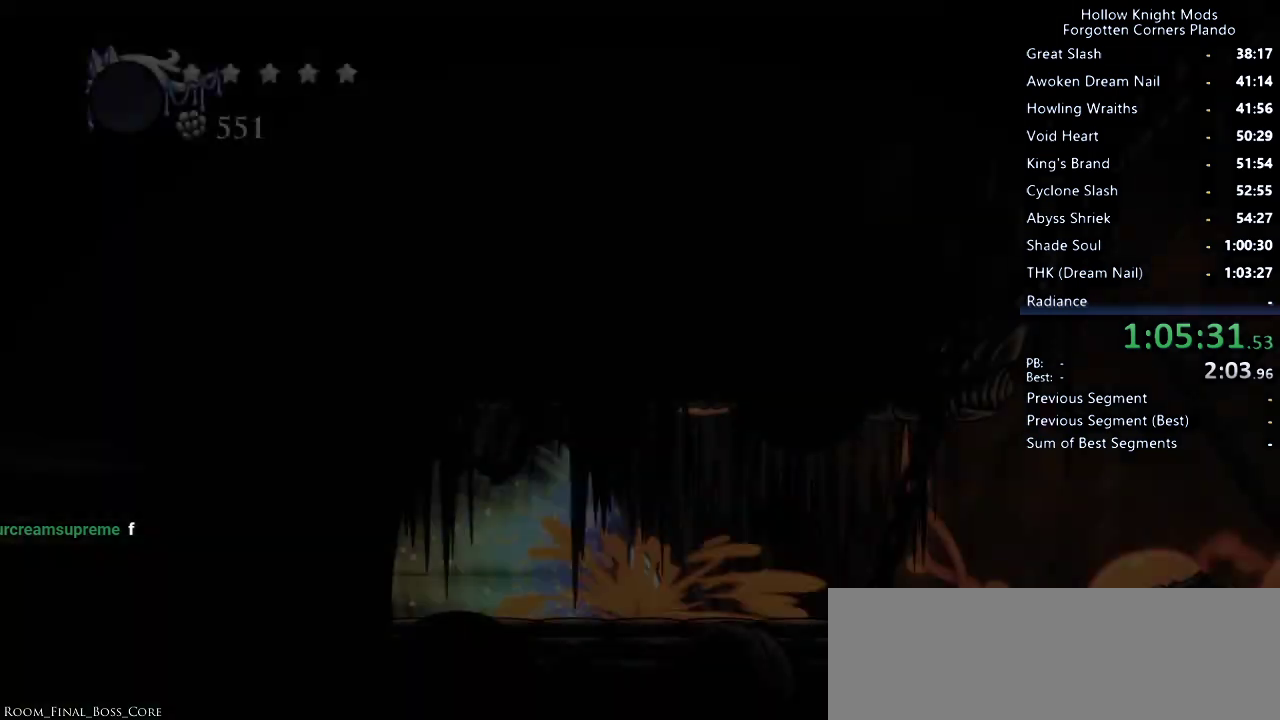
{"keys": ["right"], "events": []}
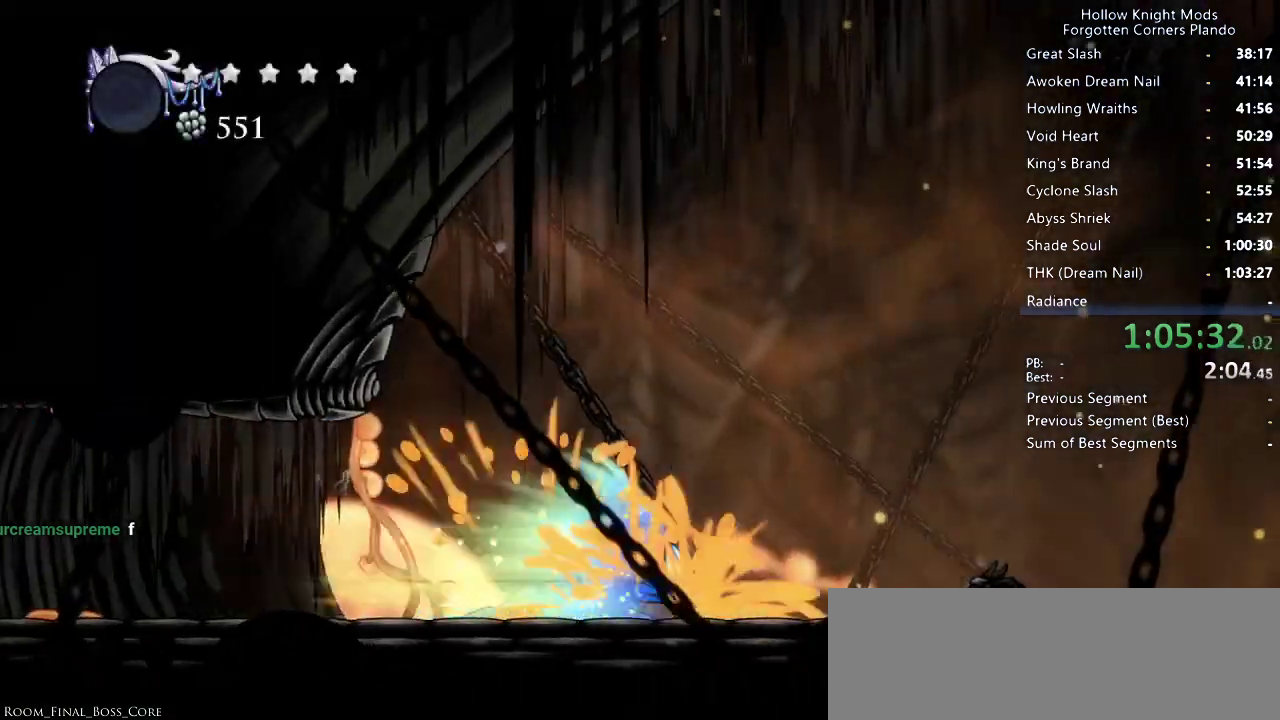
{"keys": ["right"], "events": [[300, "jump", "down"], [400, "jump", "up"]]}
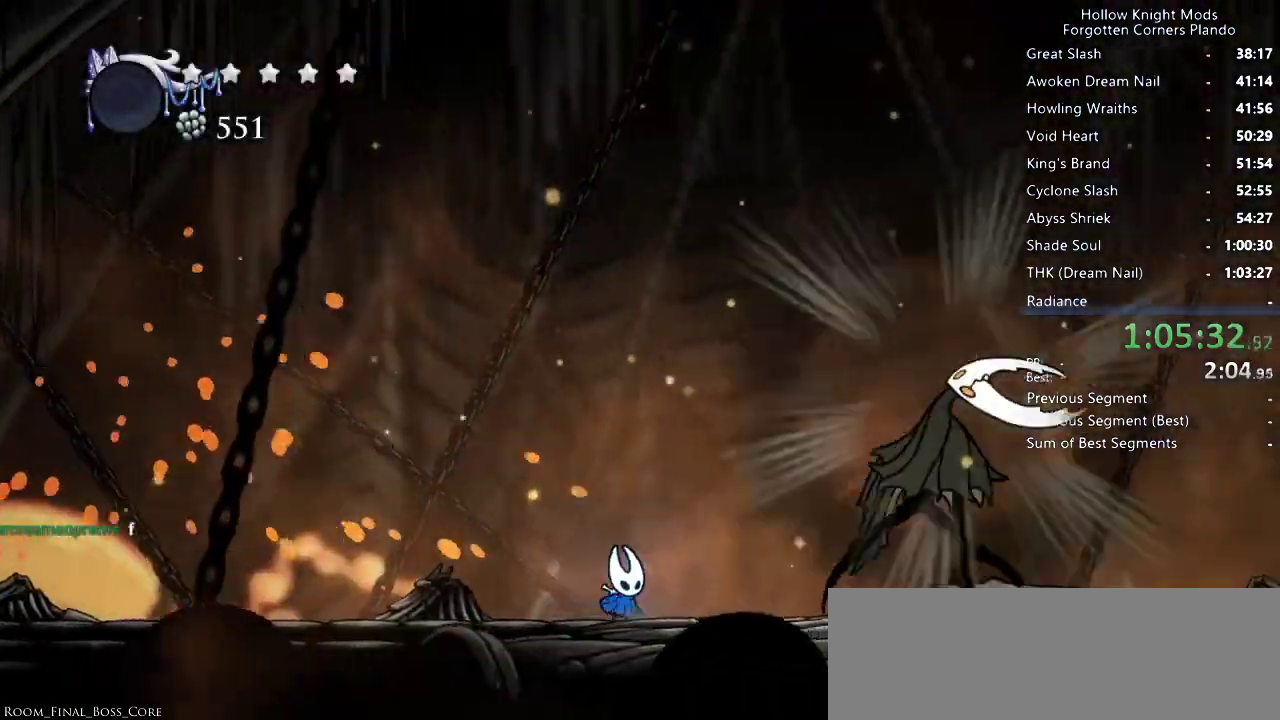
{"keys": ["nail", "right"], "events": [[500, "nail", "down"]]}
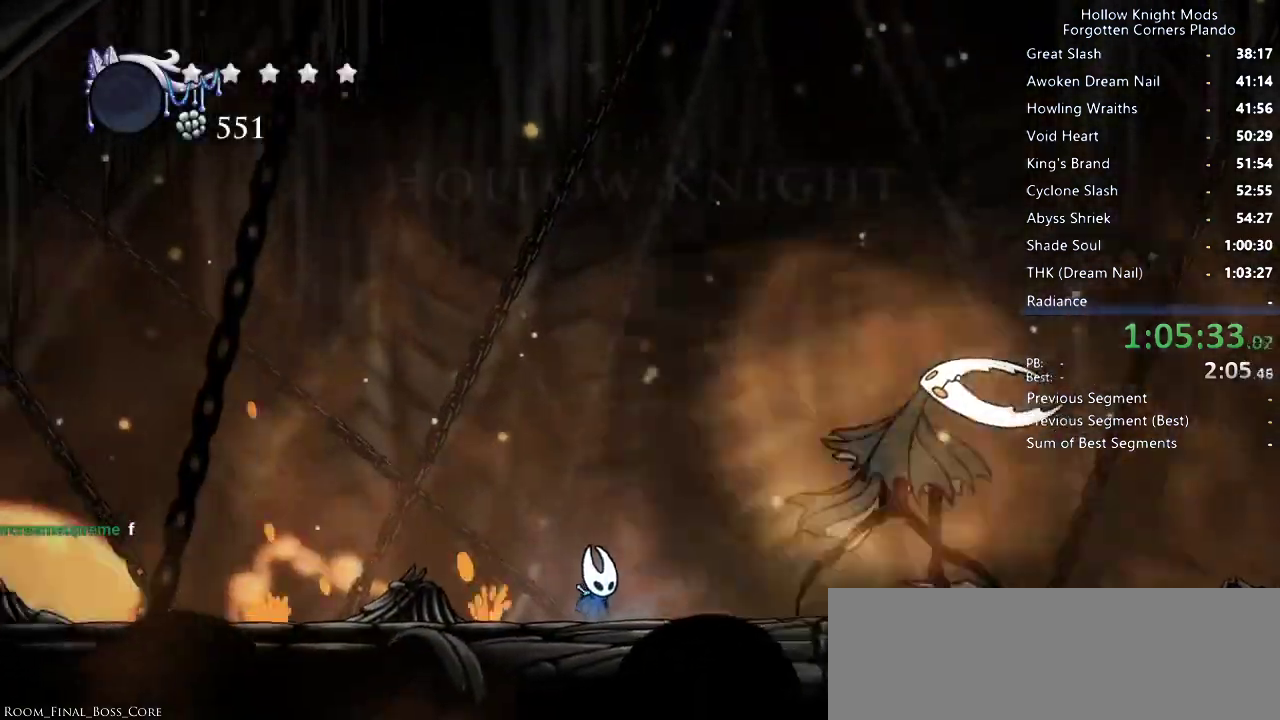
{"keys": ["right"], "events": [[133, "nail", "up"], [233, "nail", "down"], [300, "nail", "up"], [400, "nail", "down"], [433, "nail", "up"]]}
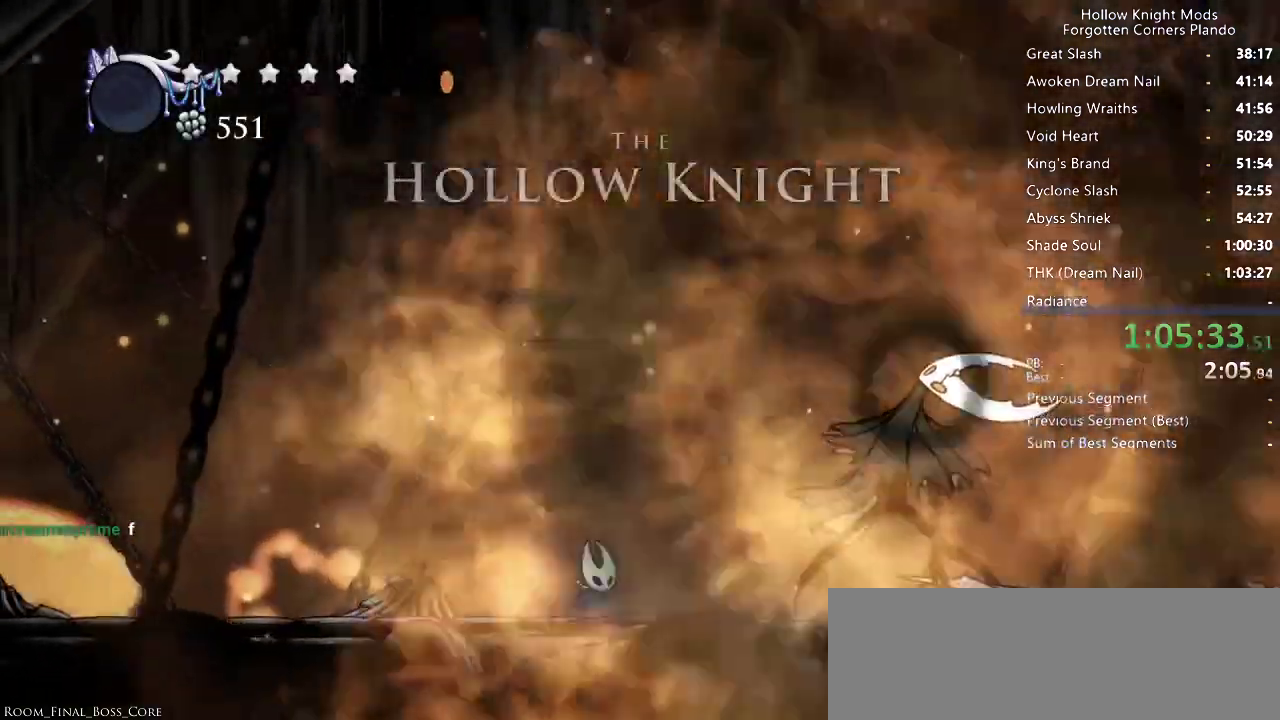
{"keys": ["nail", "right"], "events": [[66, "nail", "down"], [133, "nail", "up"], [266, "nail", "down"], [366, "nail", "up"], [433, "nail", "down"]]}
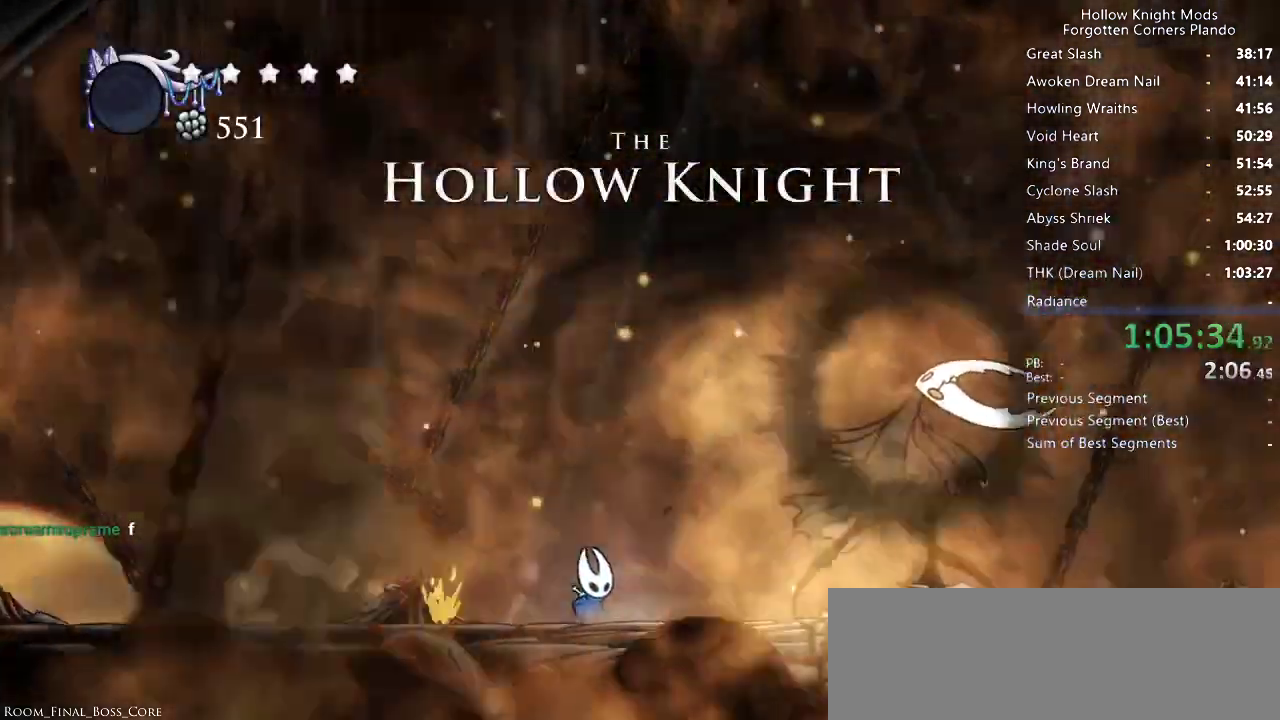
{"keys": ["nail", "right"], "events": [[33, "nail", "up"], [133, "nail", "down"], [200, "nail", "up"], [300, "nail", "down"], [366, "nail", "up"], [466, "nail", "down"]]}
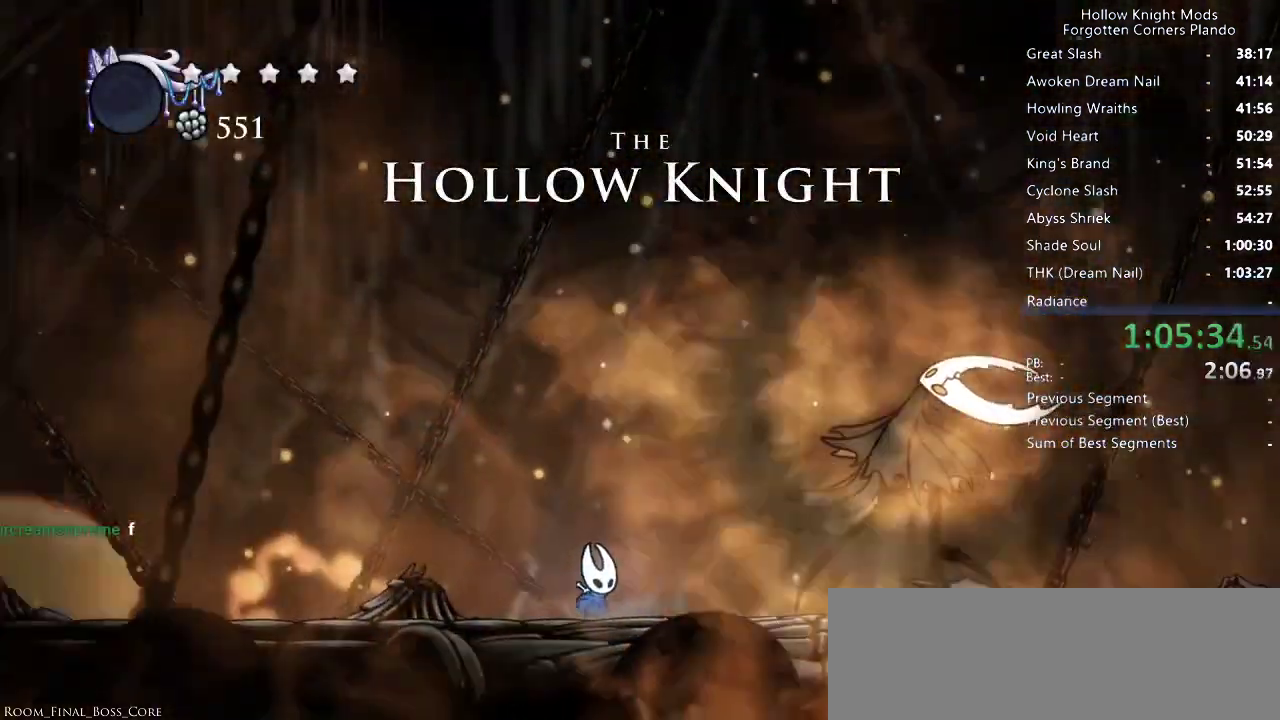
{"keys": ["right"], "events": [[66, "nail", "up"], [133, "nail", "down"], [266, "nail", "up"], [333, "nail", "down"], [433, "nail", "up"]]}
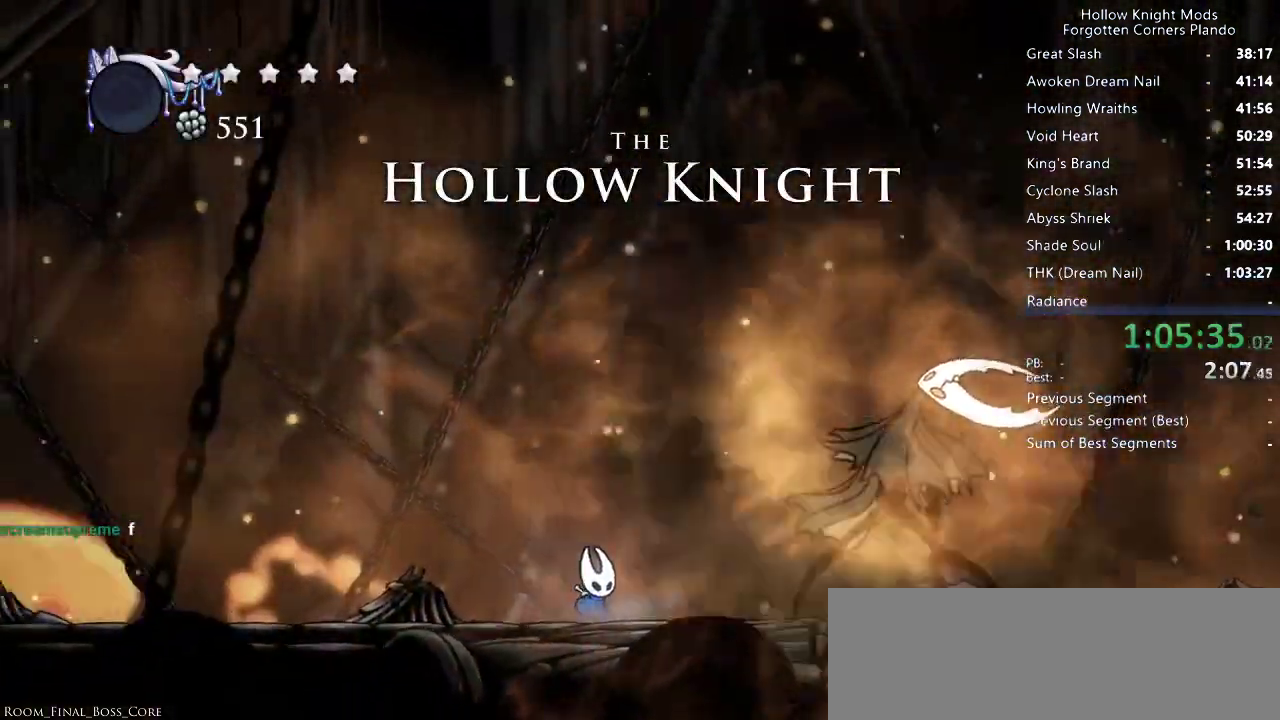
{"keys": ["right"], "events": [[33, "nail", "down"], [100, "nail", "up"], [233, "nail", "down"], [300, "nail", "up"], [433, "nail", "down"], [466, "nail", "up"]]}
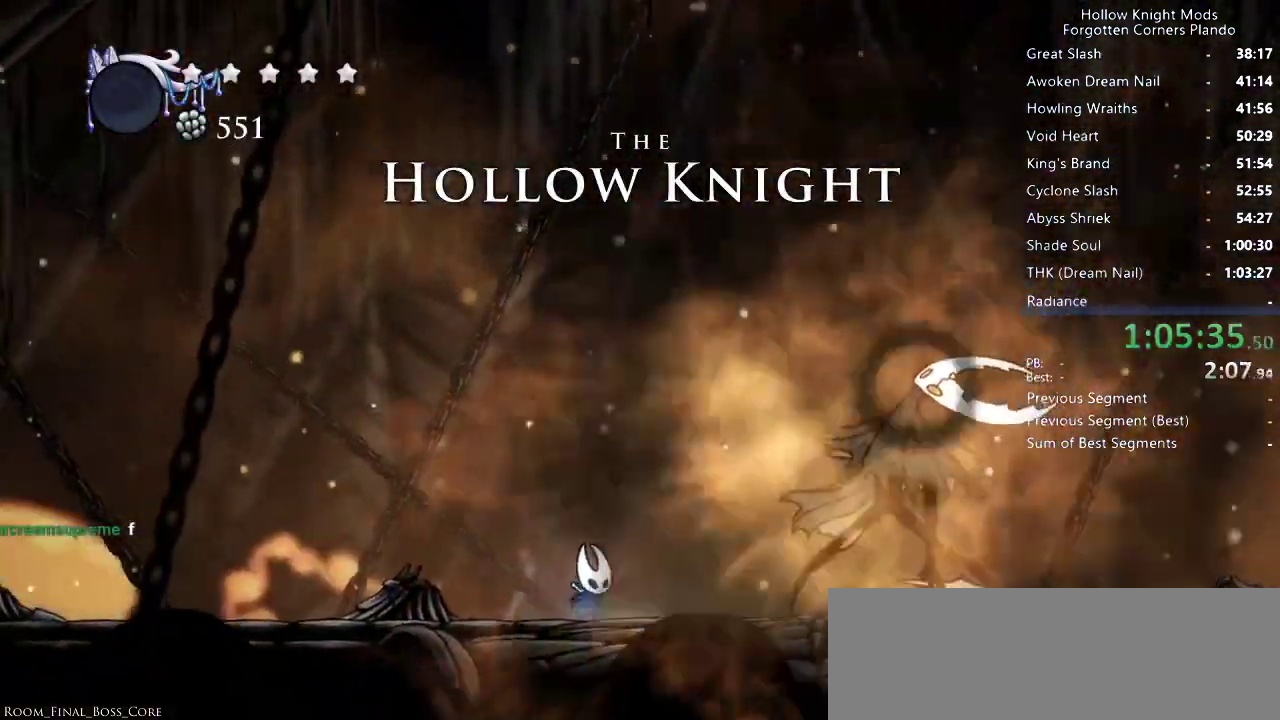
{"keys": ["right"], "events": []}
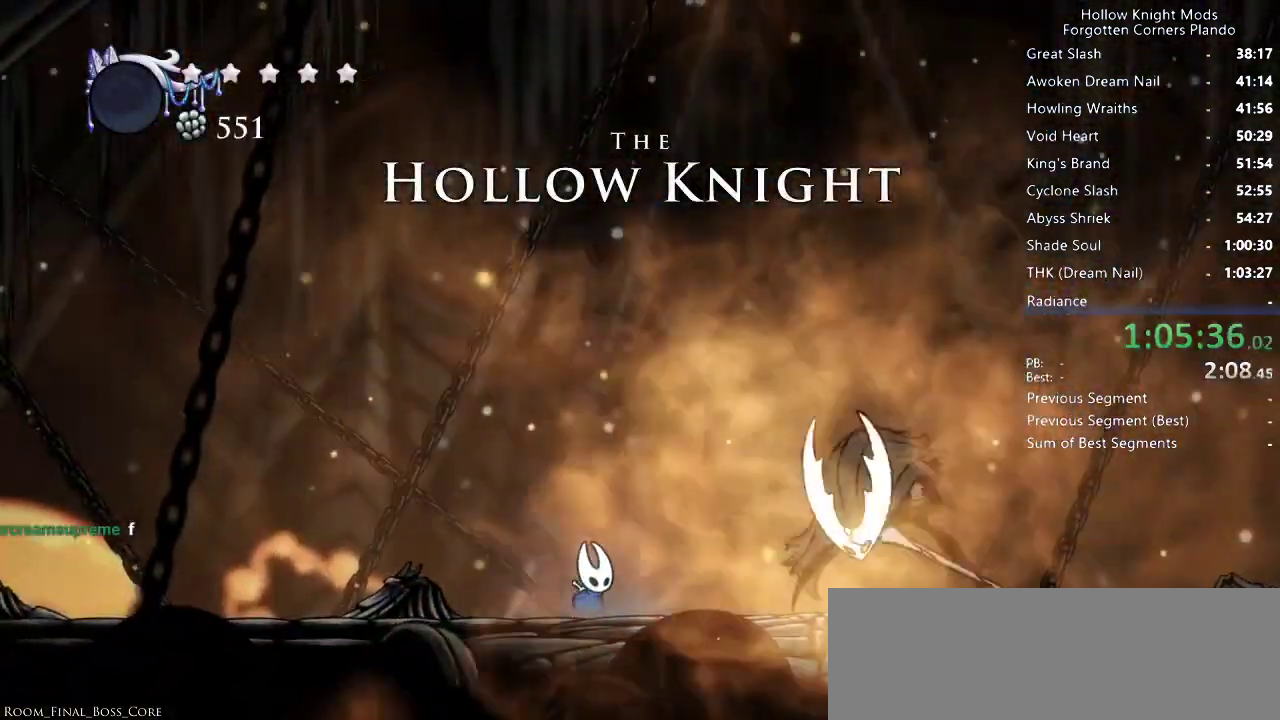
{"keys": ["nail"], "events": [[400, "nail", "down"], [500, "right", "up"]]}
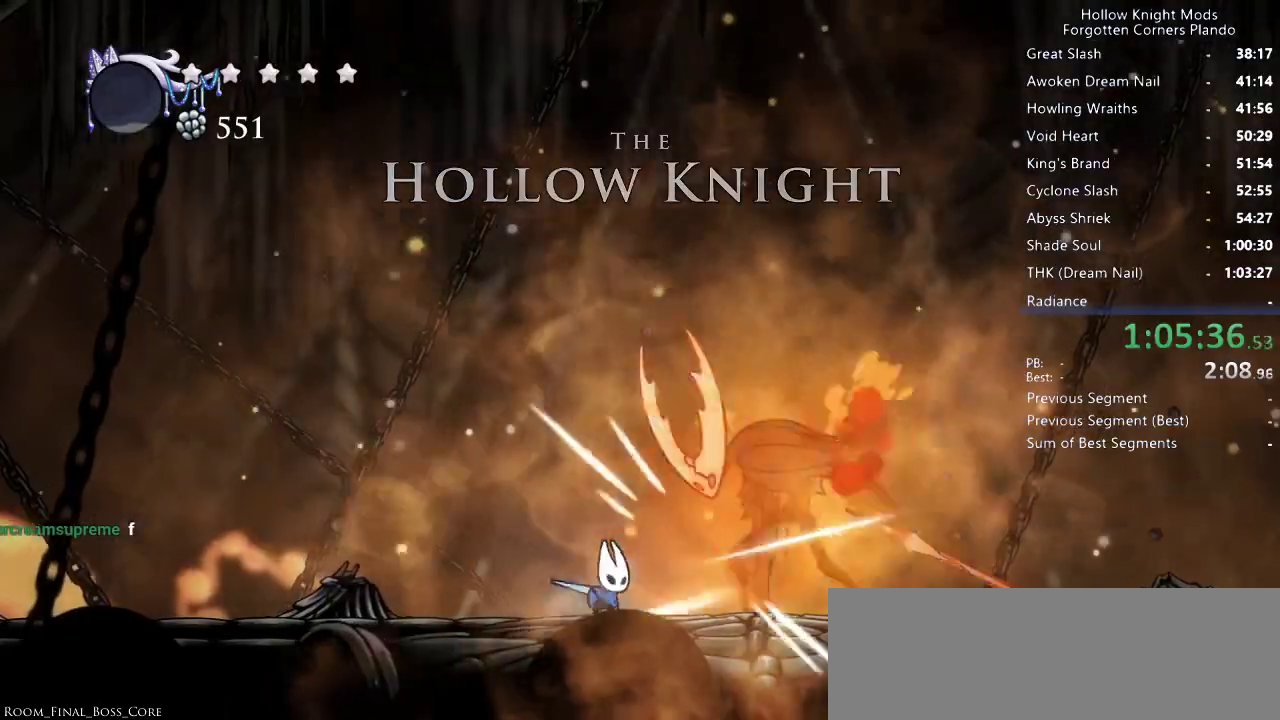
{"keys": ["left"], "events": [[33, "nail", "up"], [133, "right", "down"], [200, "nail", "down"], [333, "nail", "up"], [366, "left", "down"], [366, "right", "up"]]}
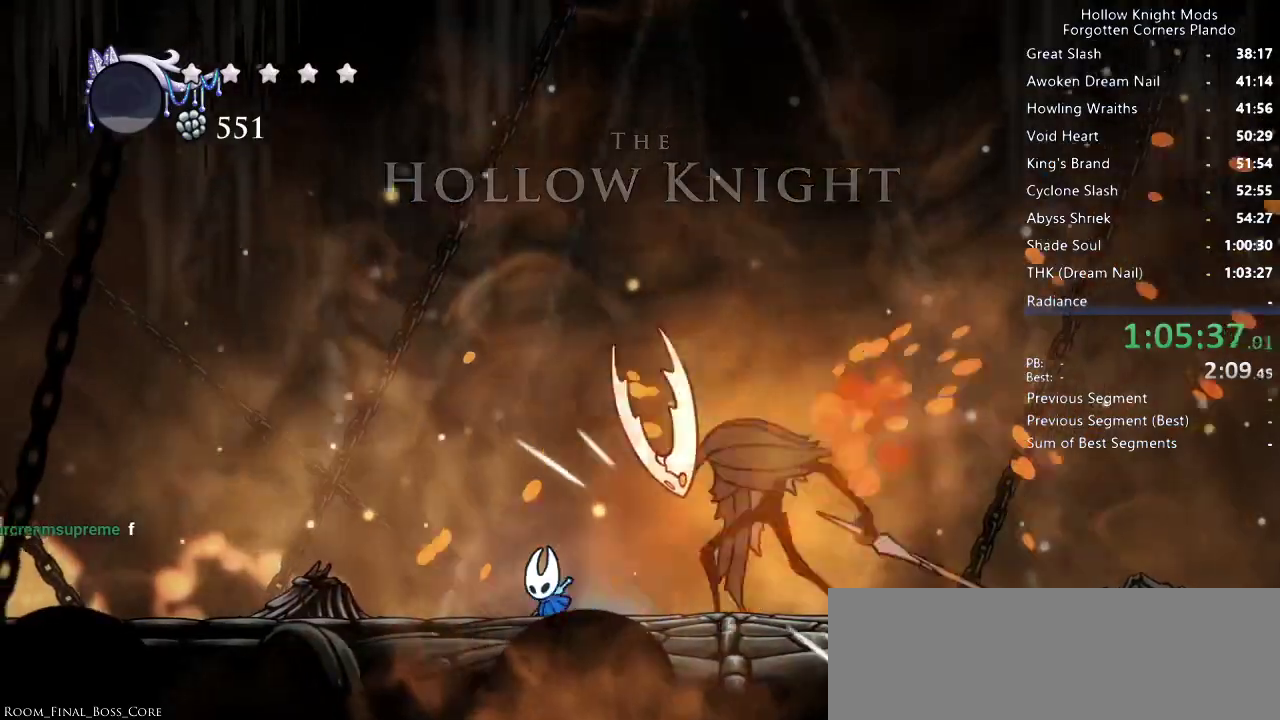
{"keys": ["jump", "left"], "events": [[100, "left", "up"], [133, "right", "down"], [233, "nail", "down"], [366, "nail", "up"], [433, "left", "down"], [433, "right", "up"], [500, "jump", "down"]]}
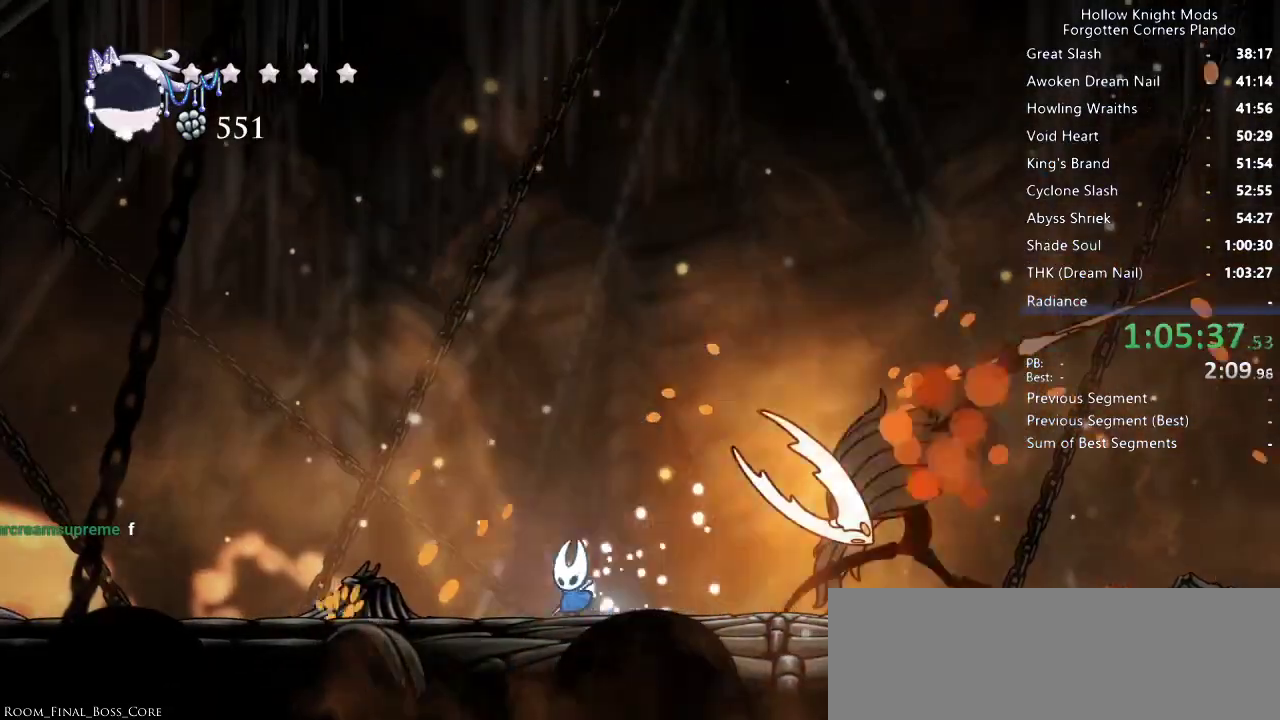
{"keys": ["down", "jump", "nail", "right"], "events": [[166, "left", "up"], [166, "right", "down"], [233, "down", "down"], [400, "nail", "down"]]}
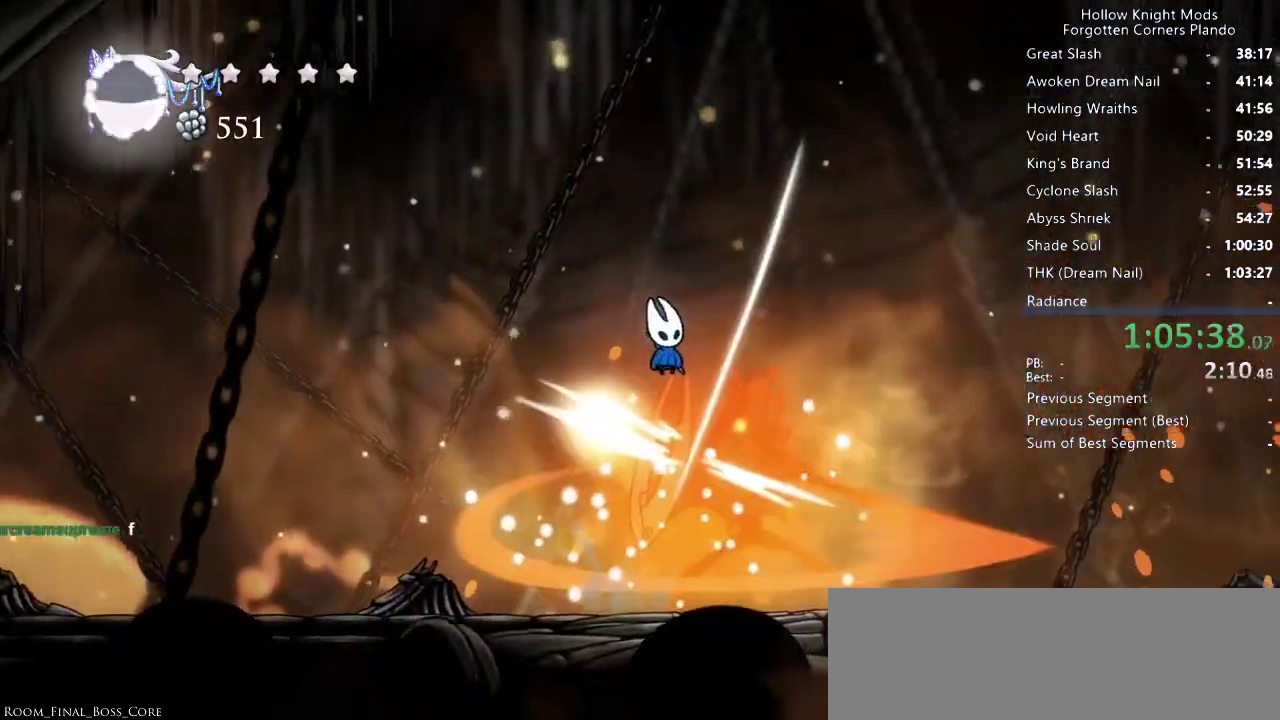
{"keys": ["right"], "events": [[66, "nail", "up"], [100, "jump", "up"], [166, "down", "up"]]}
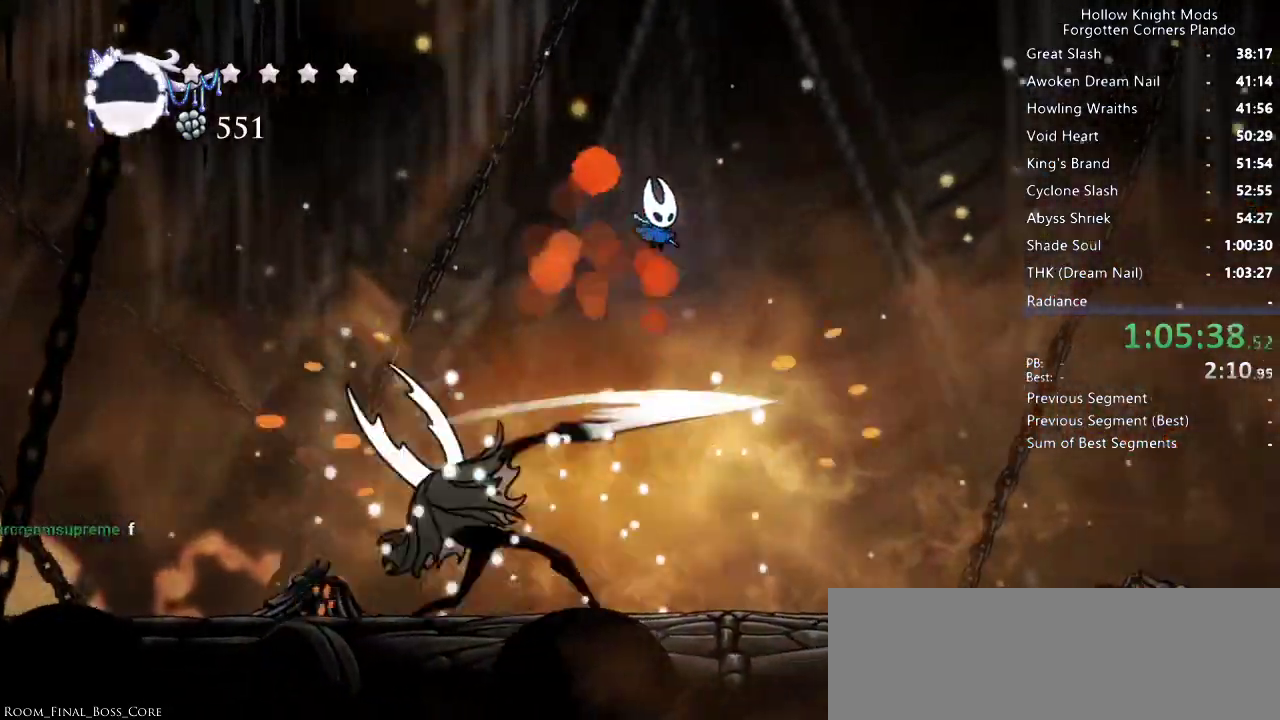
{"keys": ["left"], "events": [[166, "left", "down"], [166, "right", "up"], [366, "nail", "down"], [500, "nail", "up"]]}
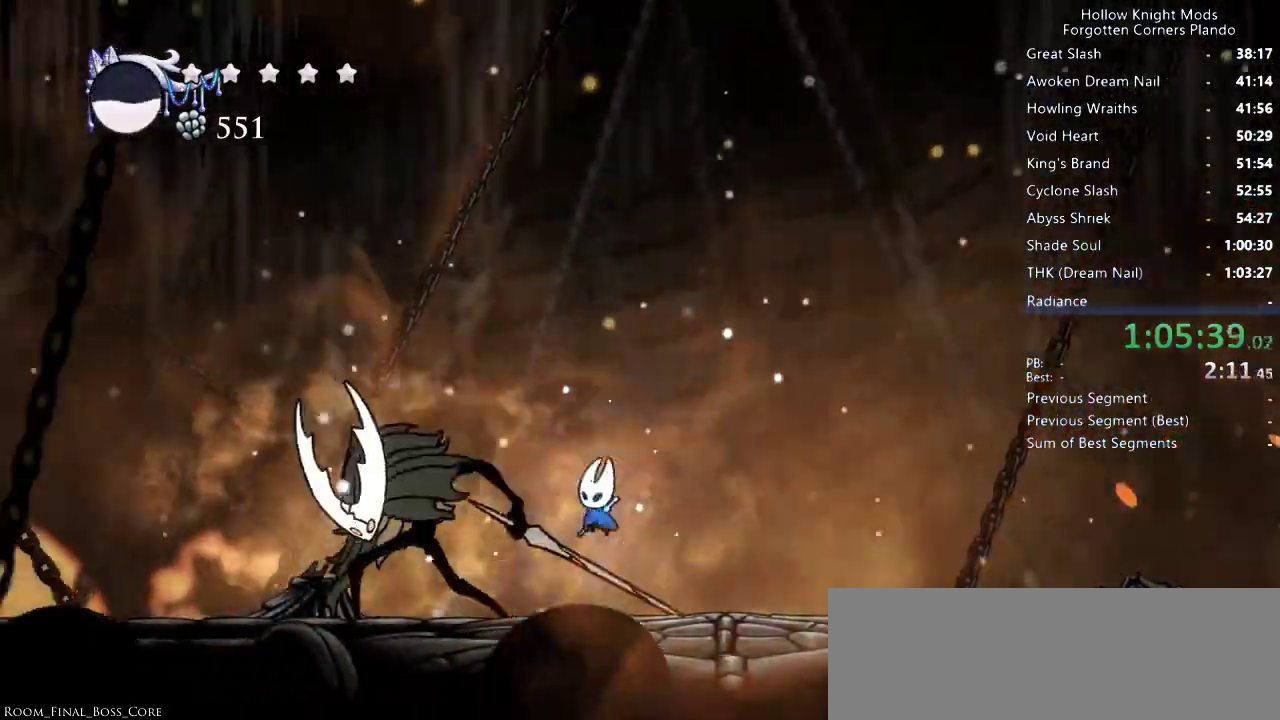
{"keys": ["right"], "events": [[233, "nail", "down"], [366, "left", "up"], [366, "nail", "up"], [500, "right", "down"]]}
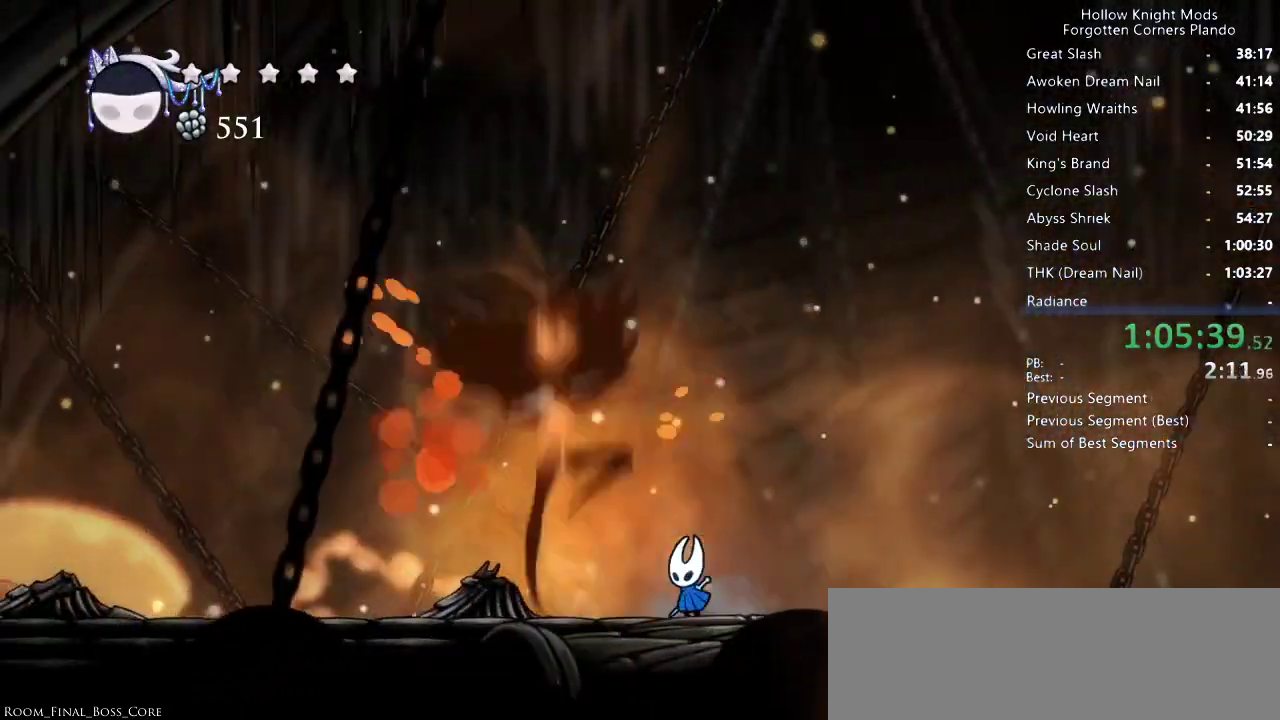
{"keys": ["left"], "events": [[266, "right", "up"], [366, "left", "down"]]}
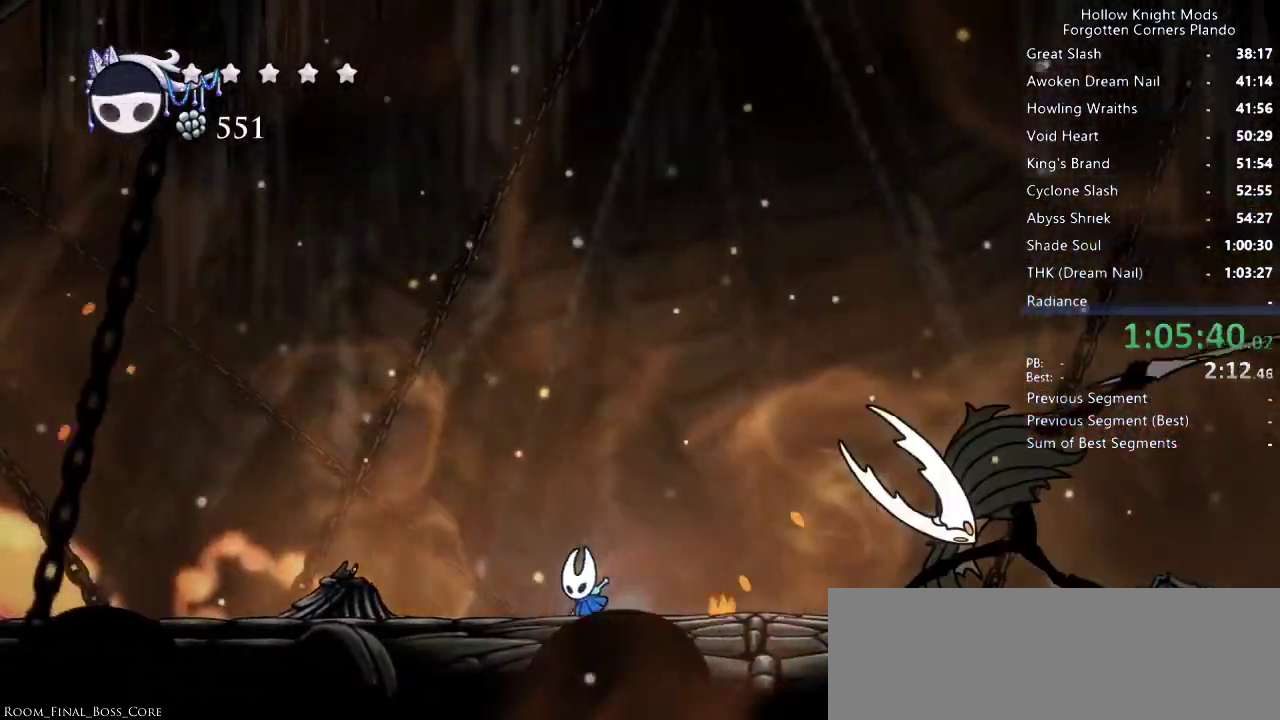
{"keys": ["down", "jump", "right"], "events": [[66, "jump", "down"], [66, "left", "up"], [100, "right", "down"], [166, "down", "down"]]}